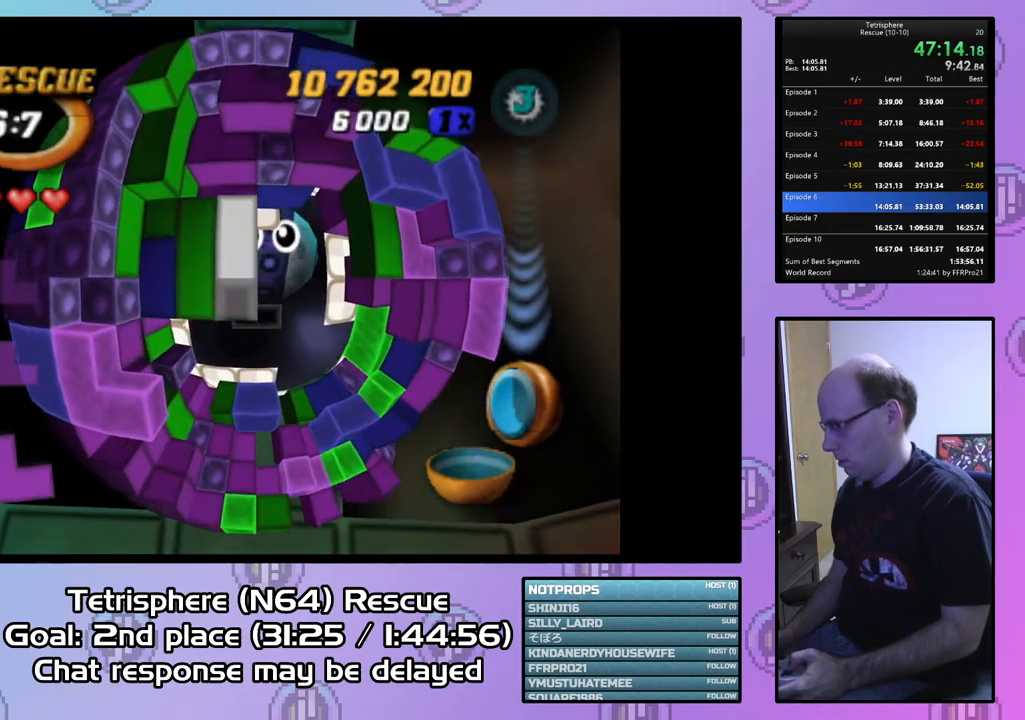
Gameplay with a controller (PlayStation layout); each line is a JSON object with the inputs held at the frame after it. "events" lists button and stick changes between this image and that frame as [ms after this image, input, new state], when the widget could be followed in between. Not read: left_stick.
{"buttons": ["DPAD_UP"], "right_stick": "center", "events": [[33, "DPAD_RIGHT", "down"], [133, "DPAD_RIGHT", "up"], [233, "DPAD_UP", "down"], [333, "DPAD_UP", "up"], [400, "DPAD_UP", "down"]]}
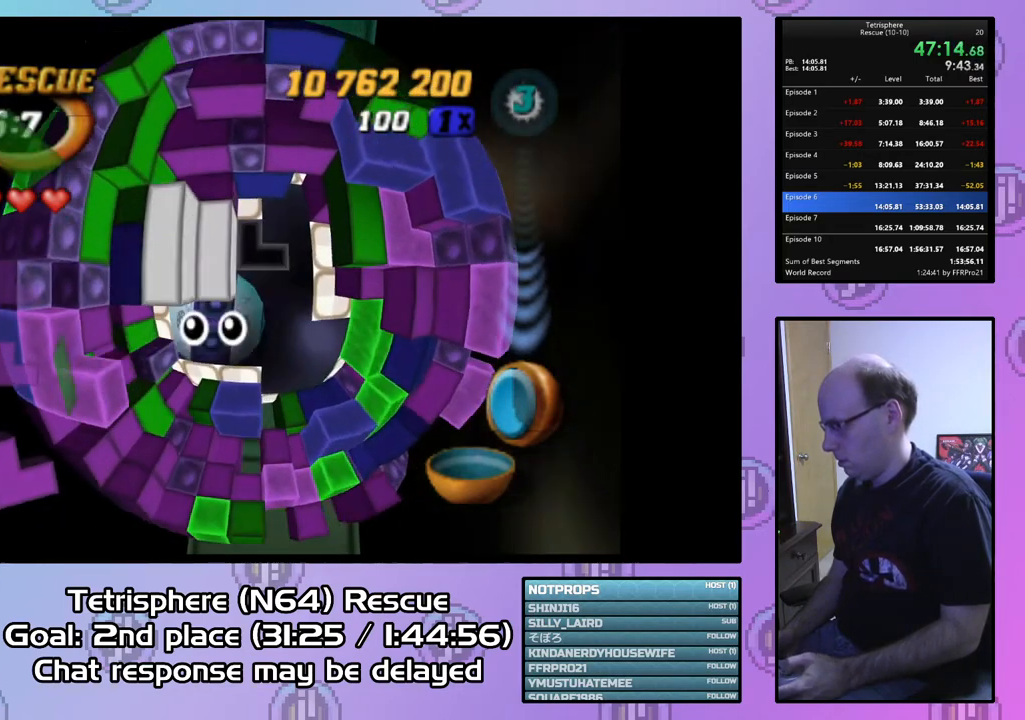
{"buttons": ["DPAD_LEFT"], "right_stick": "center", "events": [[33, "DPAD_UP", "up"], [100, "DPAD_UP", "down"], [200, "DPAD_UP", "up"], [300, "DPAD_LEFT", "down"], [400, "DPAD_LEFT", "up"], [467, "DPAD_LEFT", "down"]]}
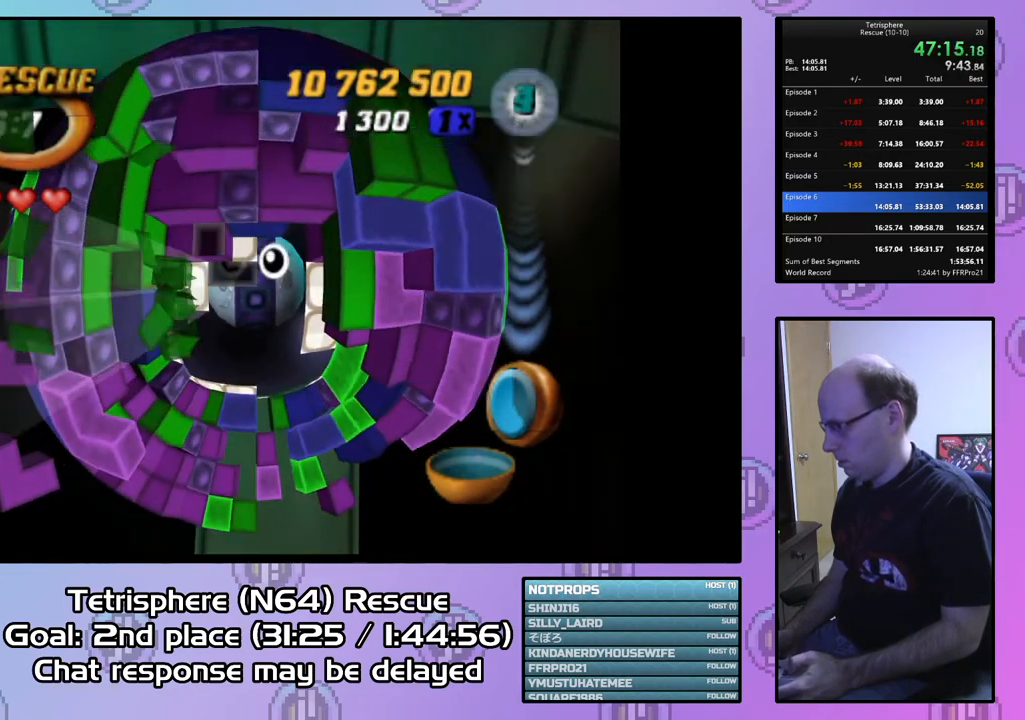
{"buttons": ["SQUARE"], "right_stick": "center", "events": [[67, "DPAD_LEFT", "up"], [200, "DPAD_UP", "down"], [267, "DPAD_UP", "up"], [433, "SQUARE", "down"]]}
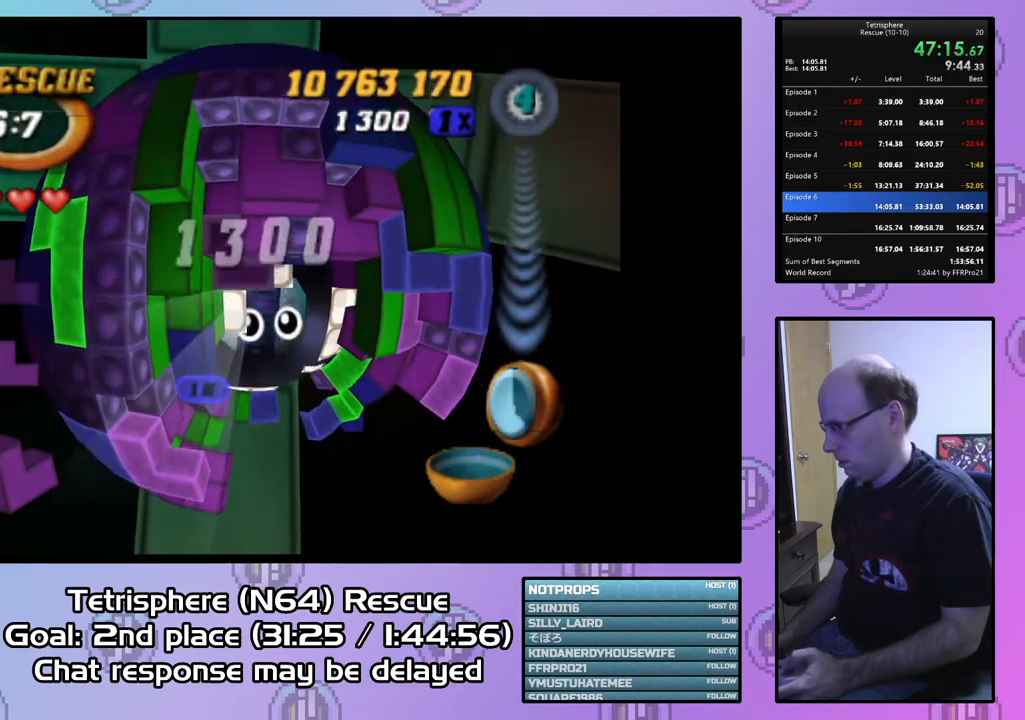
{"buttons": ["SQUARE"], "right_stick": "center", "events": [[133, "DPAD_DOWN", "down"], [267, "DPAD_DOWN", "up"], [367, "DPAD_RIGHT", "down"], [467, "DPAD_RIGHT", "up"]]}
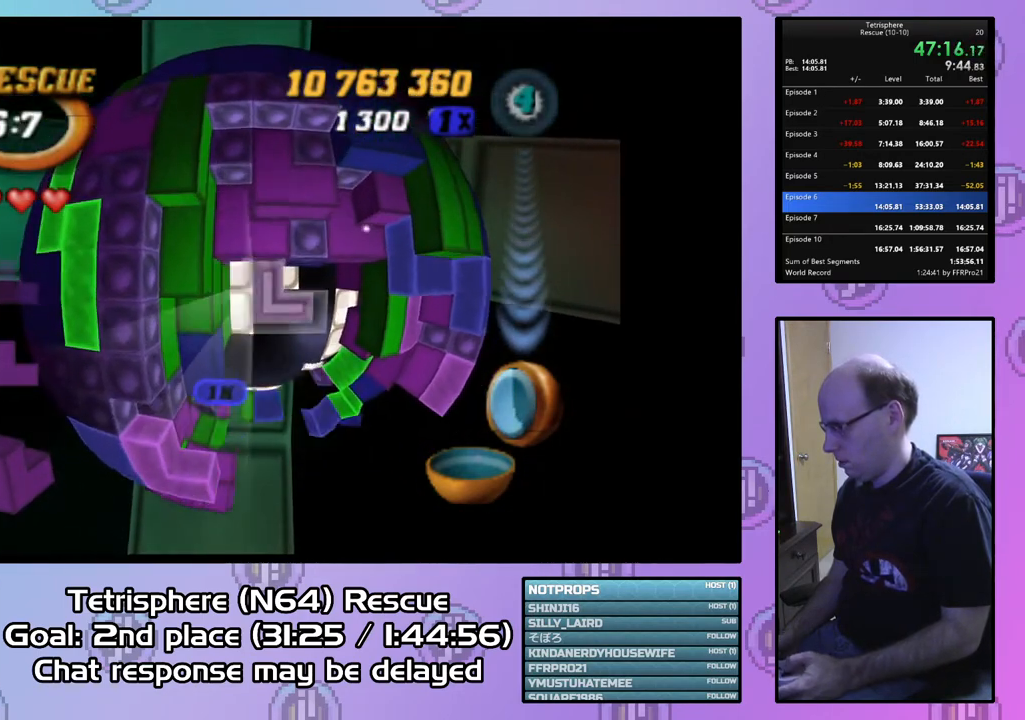
{"buttons": ["SQUARE"], "right_stick": "center", "events": [[100, "DPAD_RIGHT", "down"], [200, "DPAD_RIGHT", "up"], [267, "DPAD_RIGHT", "down"], [400, "DPAD_RIGHT", "up"]]}
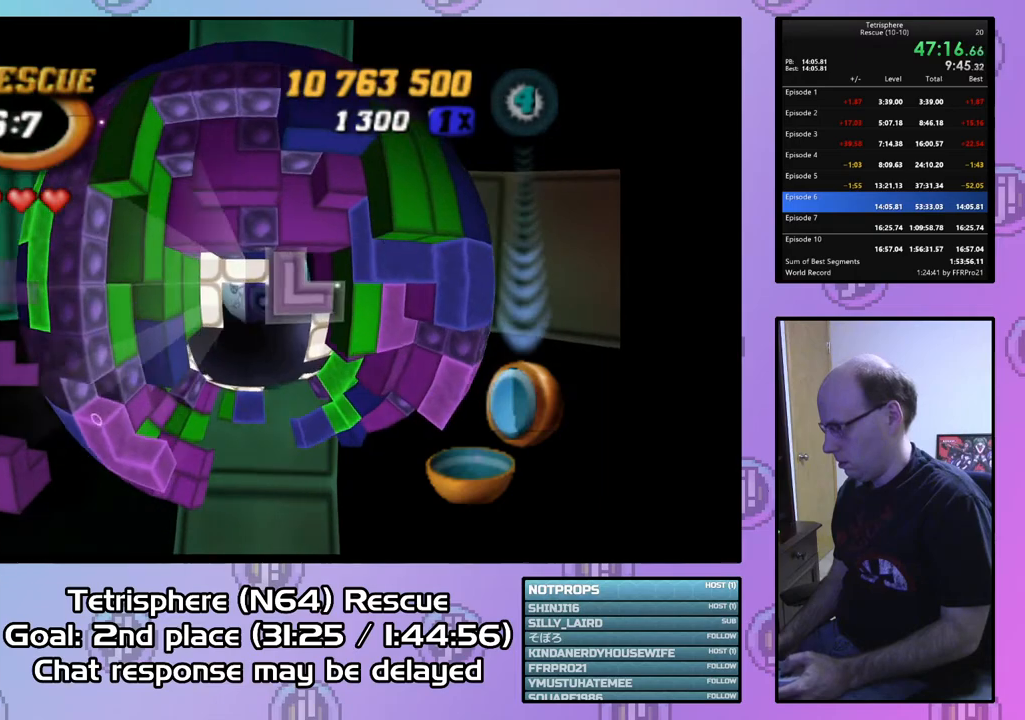
{"buttons": ["CIRCLE"], "right_stick": "center", "events": [[333, "SQUARE", "up"], [433, "CIRCLE", "down"]]}
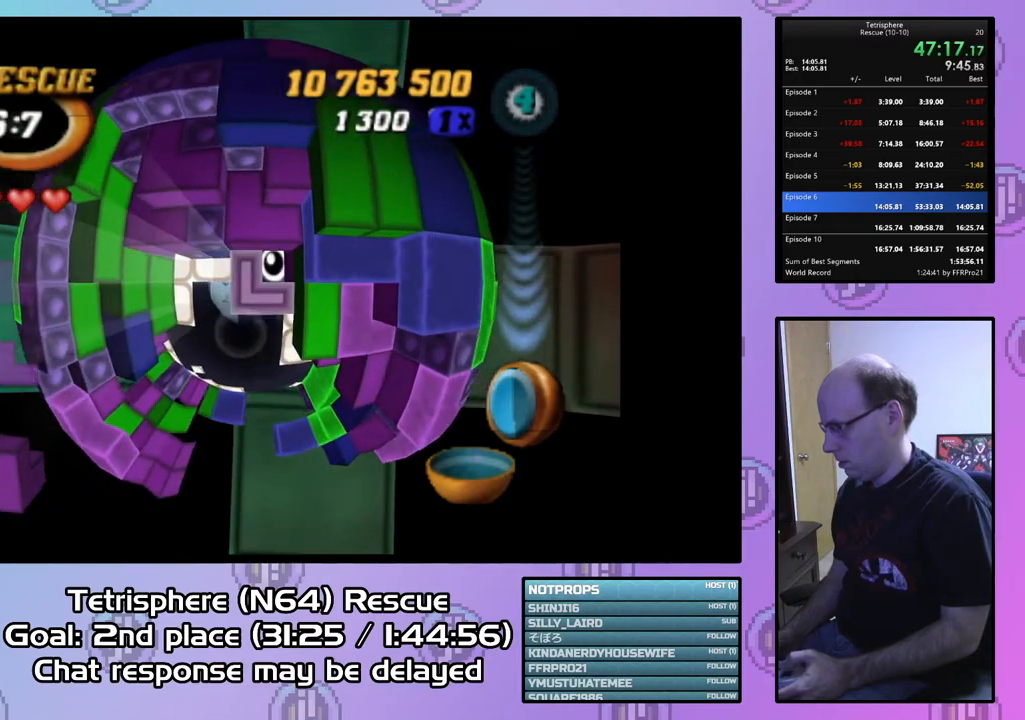
{"buttons": [], "right_stick": "center", "events": [[33, "CIRCLE", "up"], [33, "DPAD_DOWN", "down"], [133, "DPAD_DOWN", "up"], [233, "DPAD_LEFT", "down"], [333, "DPAD_LEFT", "up"], [400, "DPAD_LEFT", "down"], [500, "DPAD_LEFT", "up"]]}
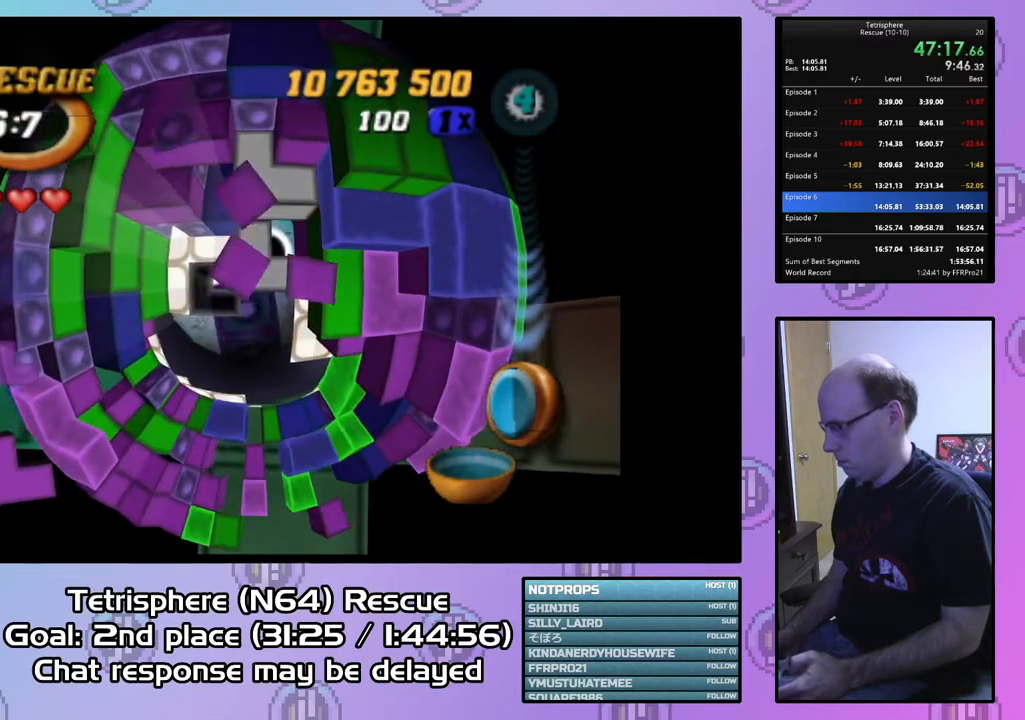
{"buttons": ["DPAD_LEFT"], "right_stick": "center", "events": [[67, "DPAD_LEFT", "down"], [167, "DPAD_LEFT", "up"], [200, "DPAD_LEFT", "down"], [300, "DPAD_LEFT", "up"], [500, "DPAD_LEFT", "down"]]}
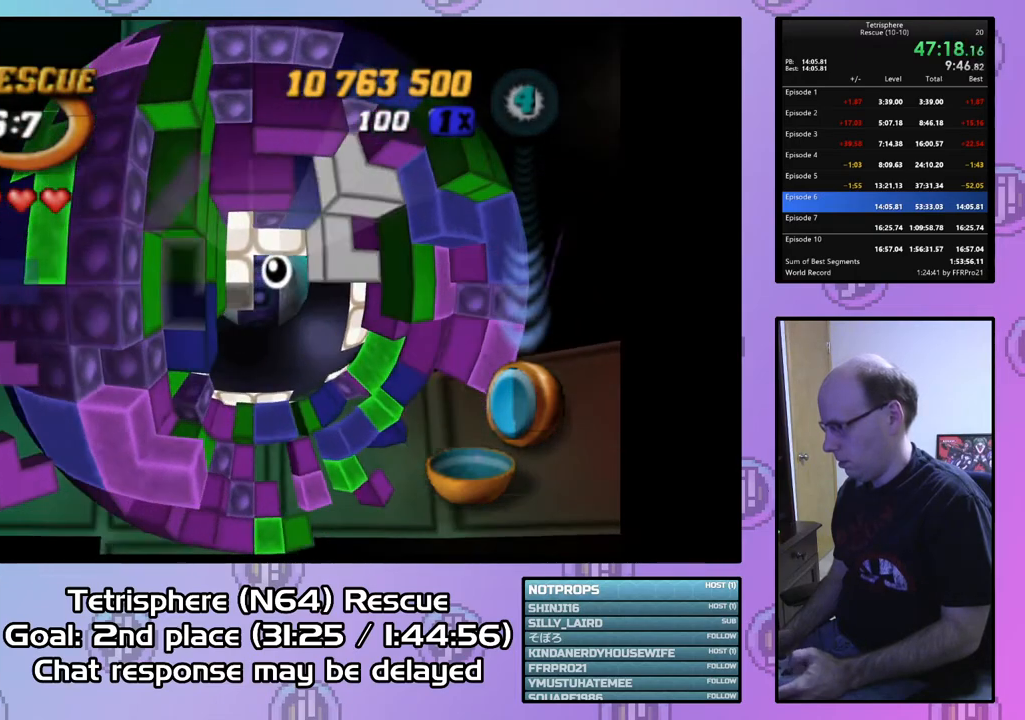
{"buttons": ["DPAD_UP"], "right_stick": "center", "events": [[100, "DPAD_LEFT", "up"], [300, "DPAD_UP", "down"], [400, "DPAD_UP", "up"], [467, "DPAD_UP", "down"]]}
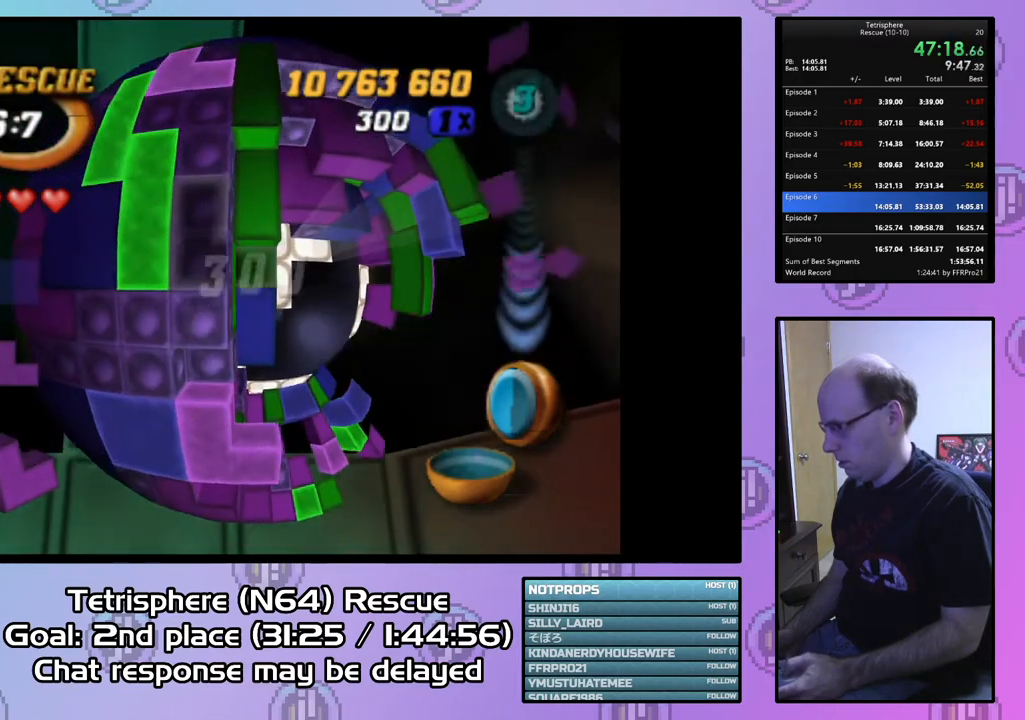
{"buttons": ["DPAD_RIGHT"], "right_stick": "center", "events": [[67, "DPAD_UP", "up"], [167, "DPAD_RIGHT", "down"], [233, "DPAD_RIGHT", "up"], [467, "DPAD_RIGHT", "down"]]}
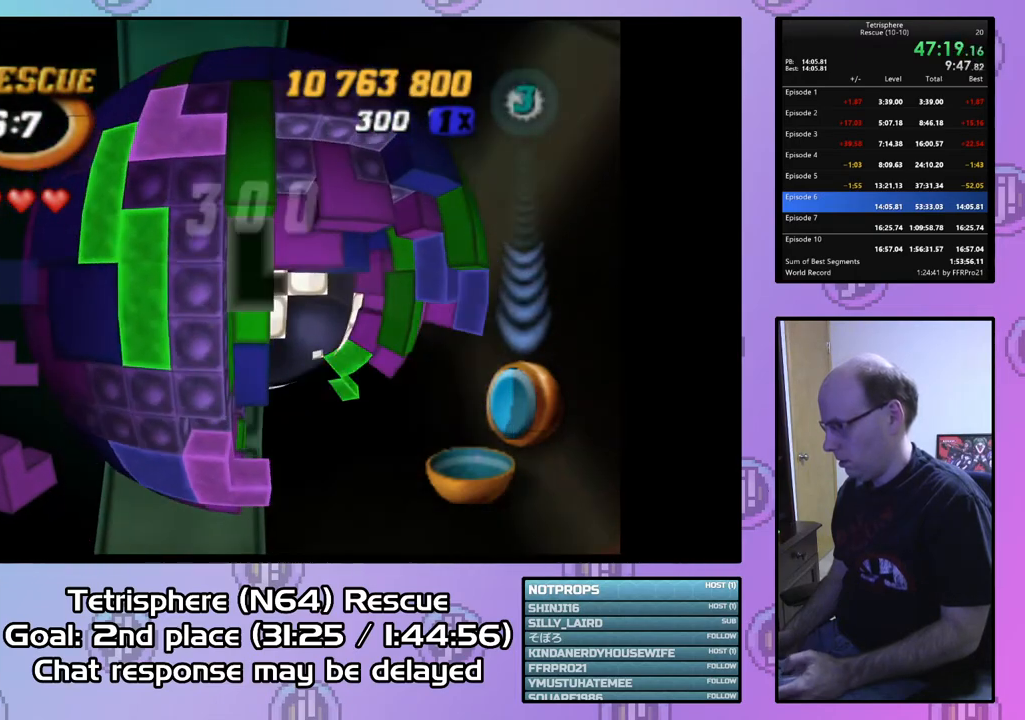
{"buttons": ["CIRCLE"], "right_stick": "center", "events": [[67, "DPAD_RIGHT", "up"], [233, "DPAD_UP", "down"], [333, "DPAD_UP", "up"], [500, "CIRCLE", "down"]]}
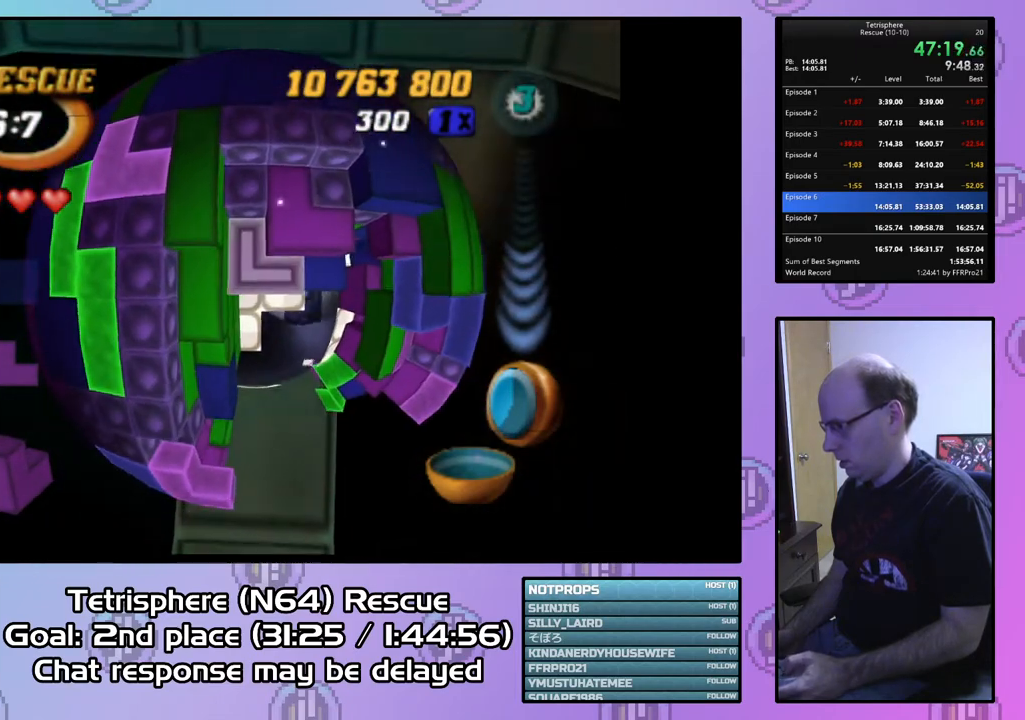
{"buttons": [], "right_stick": "center", "events": [[133, "CIRCLE", "up"], [367, "DPAD_LEFT", "down"], [467, "DPAD_LEFT", "up"]]}
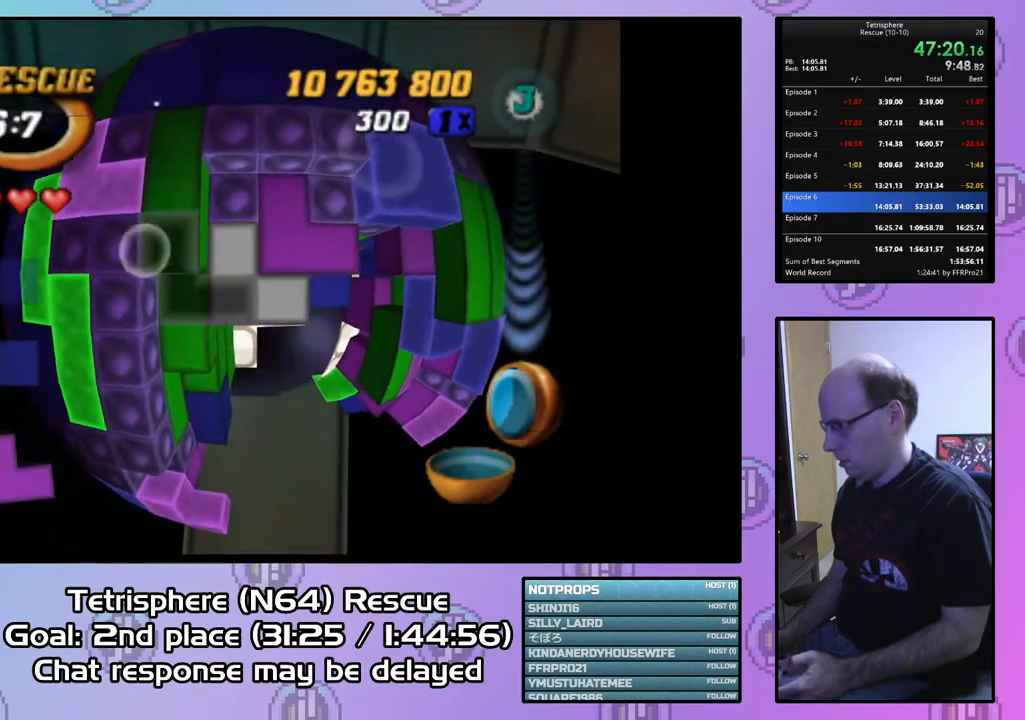
{"buttons": ["DPAD_UP"], "right_stick": "center", "events": [[33, "DPAD_LEFT", "down"], [133, "DPAD_LEFT", "up"], [200, "DPAD_LEFT", "down"], [300, "DPAD_LEFT", "up"], [433, "DPAD_UP", "down"]]}
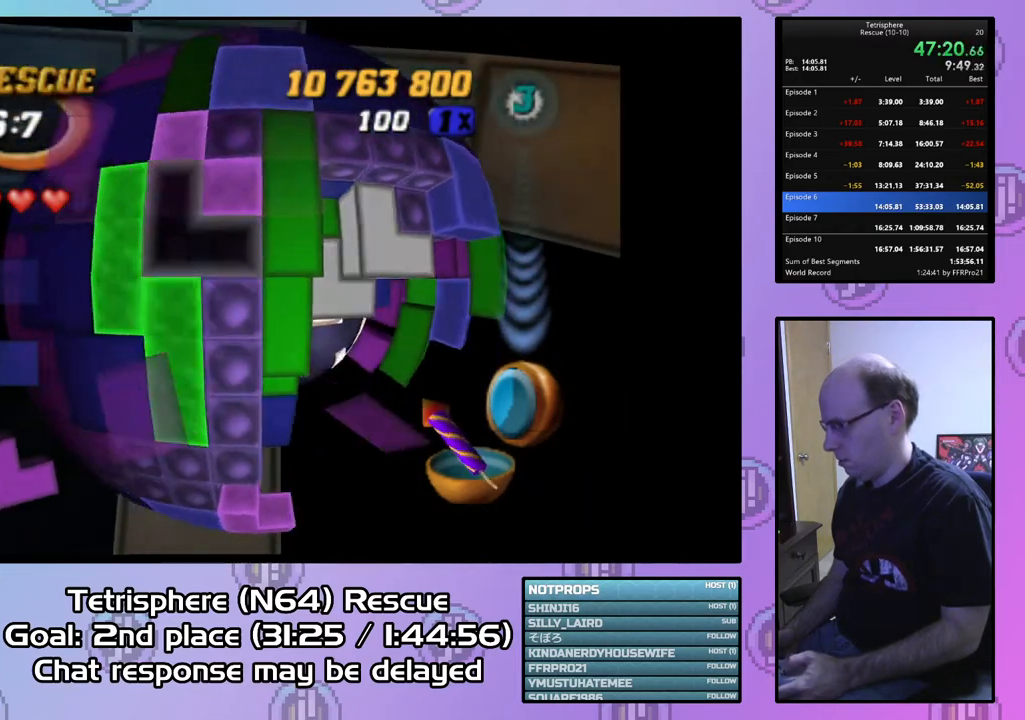
{"buttons": ["SQUARE", "DPAD_LEFT"], "right_stick": "center", "events": [[33, "DPAD_UP", "up"], [100, "DPAD_UP", "down"], [200, "DPAD_UP", "up"], [267, "SQUARE", "down"], [500, "DPAD_LEFT", "down"]]}
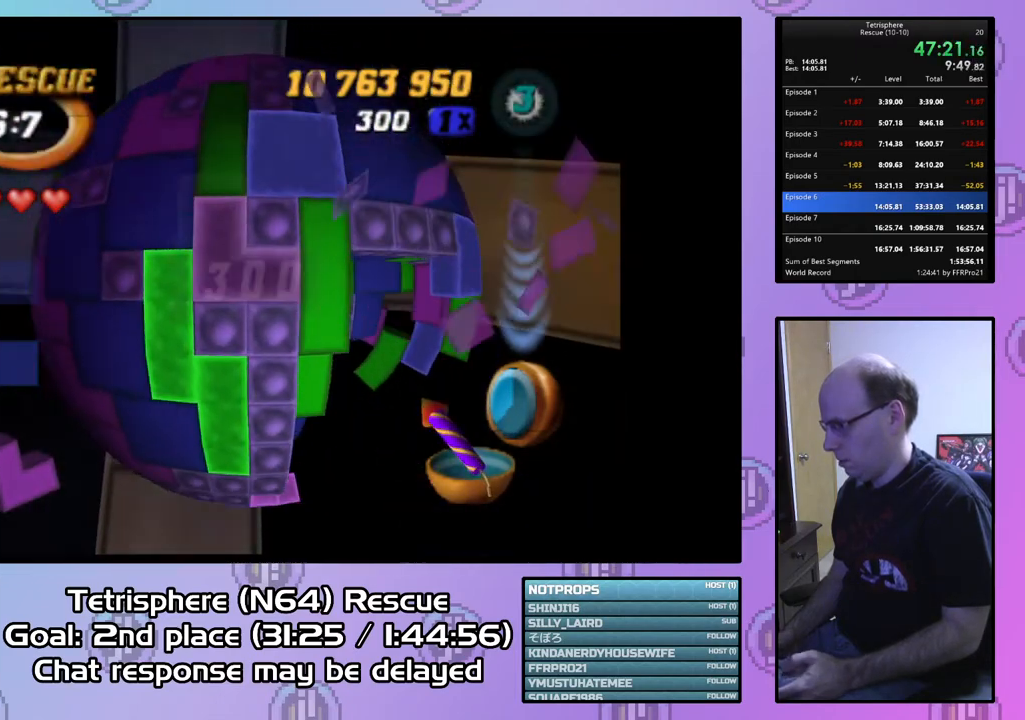
{"buttons": ["SQUARE", "DPAD_LEFT"], "right_stick": "center", "events": [[100, "DPAD_LEFT", "up"], [133, "DPAD_LEFT", "down"]]}
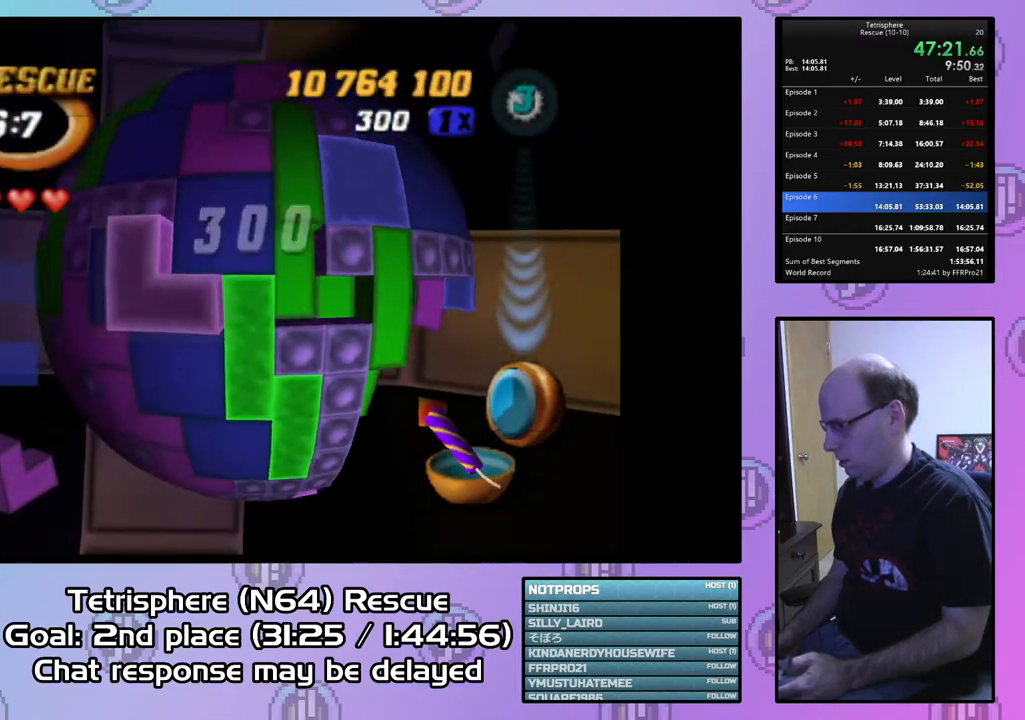
{"buttons": ["SQUARE"], "right_stick": "center", "events": [[133, "DPAD_LEFT", "up"], [200, "DPAD_DOWN", "down"], [300, "DPAD_DOWN", "up"]]}
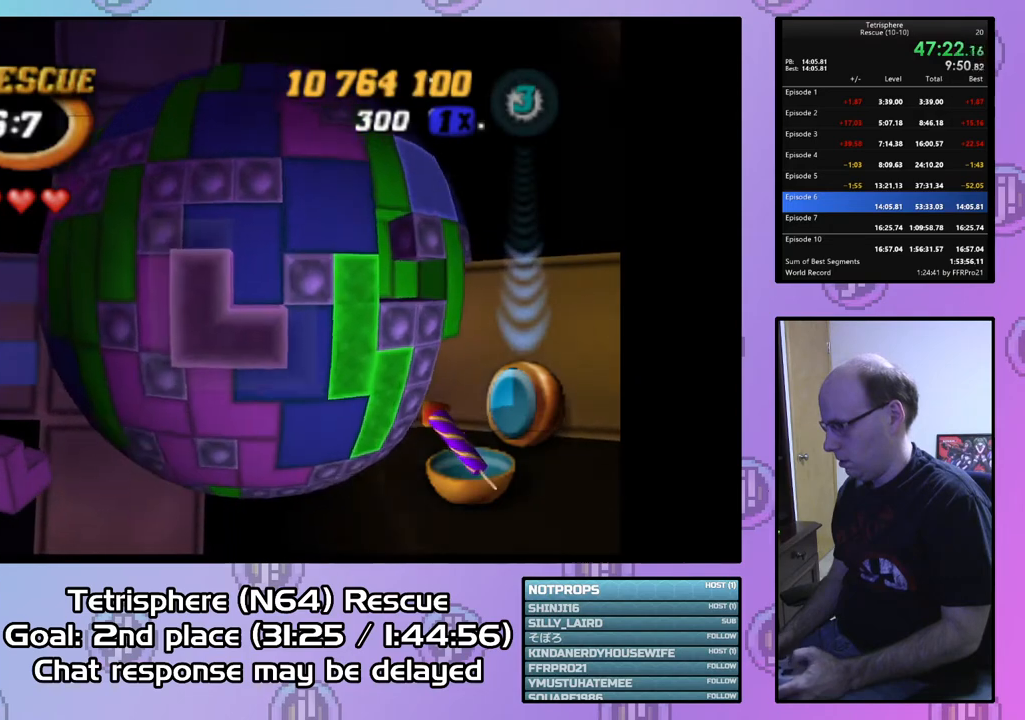
{"buttons": [], "right_stick": "center", "events": [[33, "DPAD_LEFT", "down"], [100, "DPAD_LEFT", "up"], [200, "SQUARE", "up"], [267, "DPAD_DOWN", "down"], [400, "DPAD_DOWN", "up"], [433, "DPAD_DOWN", "down"], [500, "DPAD_DOWN", "up"]]}
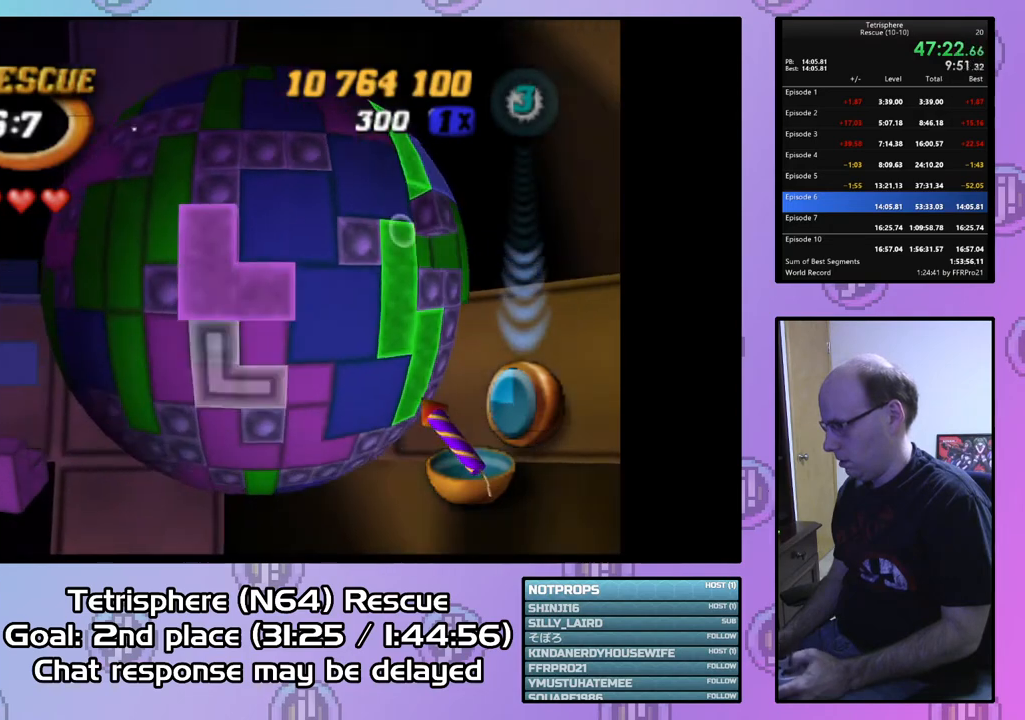
{"buttons": ["DPAD_RIGHT"], "right_stick": "center", "events": [[100, "DPAD_RIGHT", "down"], [233, "DPAD_RIGHT", "up"], [267, "CIRCLE", "down"], [333, "CIRCLE", "up"], [333, "DPAD_RIGHT", "down"]]}
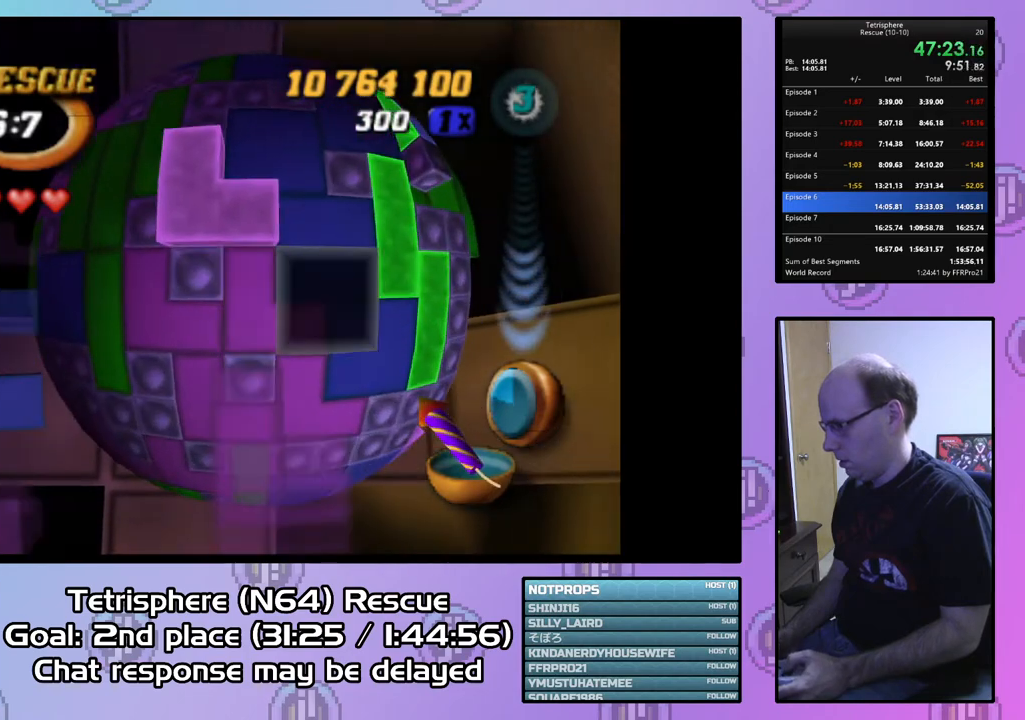
{"buttons": ["DPAD_RIGHT"], "right_stick": "center", "events": []}
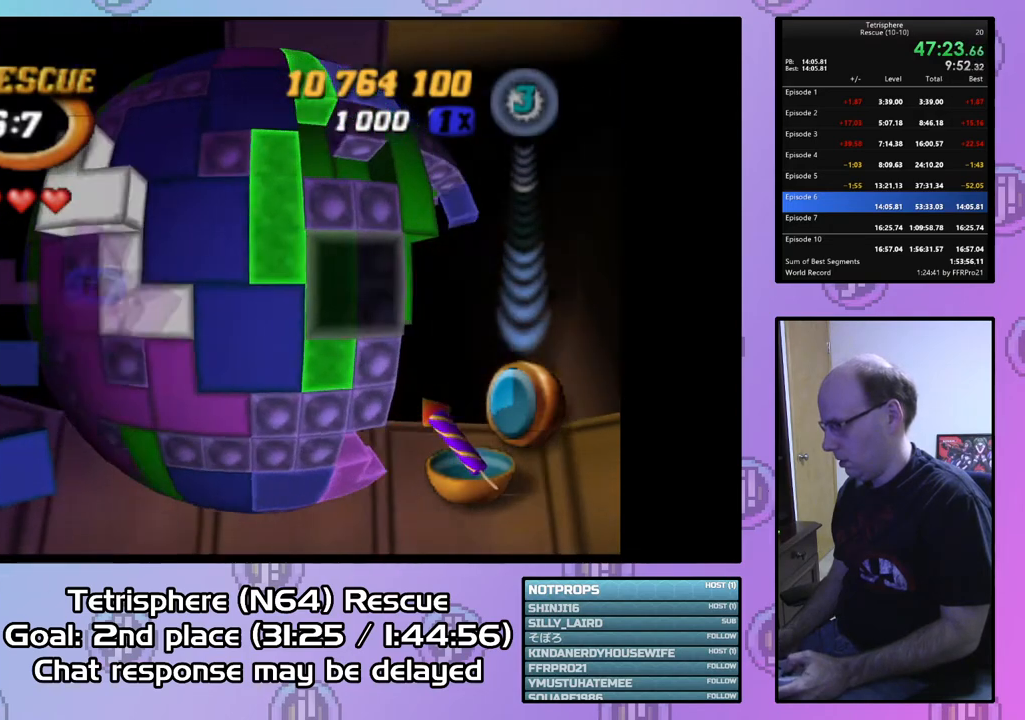
{"buttons": [], "right_stick": "center", "events": [[233, "DPAD_RIGHT", "up"]]}
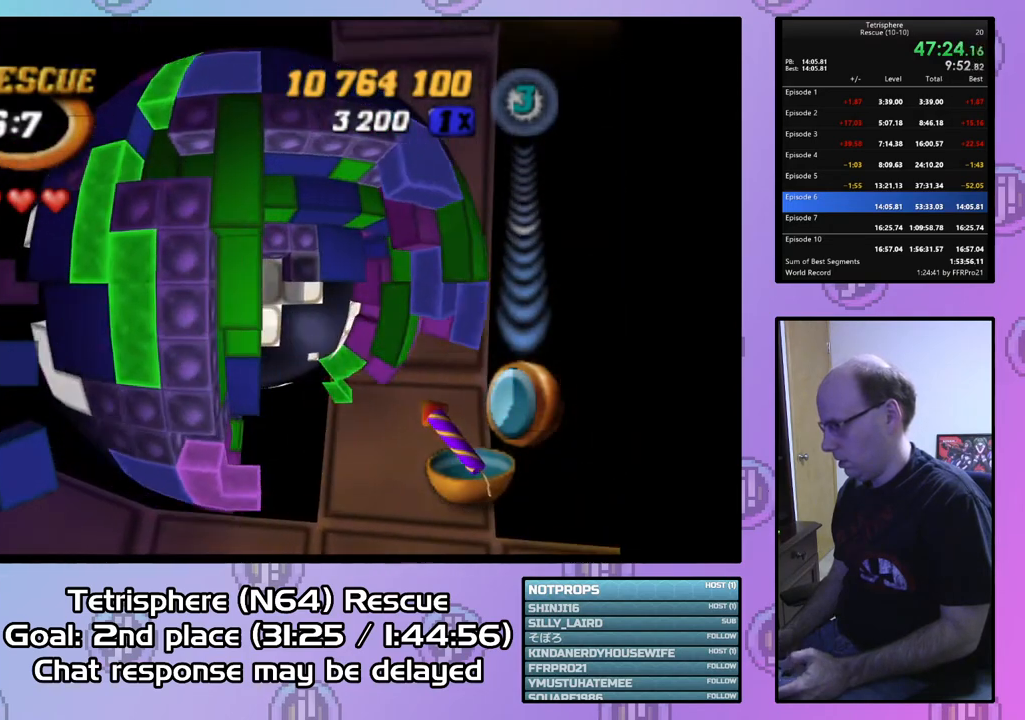
{"buttons": [], "right_stick": "center", "events": [[67, "DPAD_LEFT", "down"], [133, "DPAD_LEFT", "up"], [233, "DPAD_LEFT", "down"], [300, "DPAD_LEFT", "up"], [367, "DPAD_DOWN", "down"], [467, "DPAD_DOWN", "up"]]}
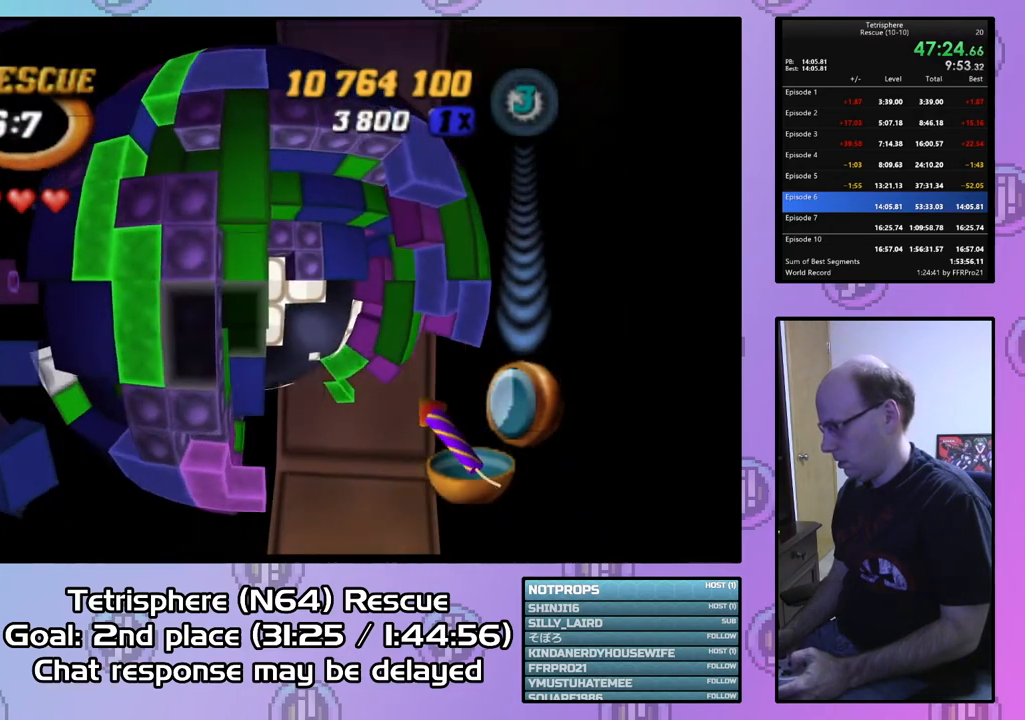
{"buttons": ["SQUARE", "DPAD_DOWN"], "right_stick": "center", "events": [[33, "DPAD_DOWN", "down"], [133, "DPAD_DOWN", "up"], [300, "SQUARE", "down"], [500, "DPAD_DOWN", "down"]]}
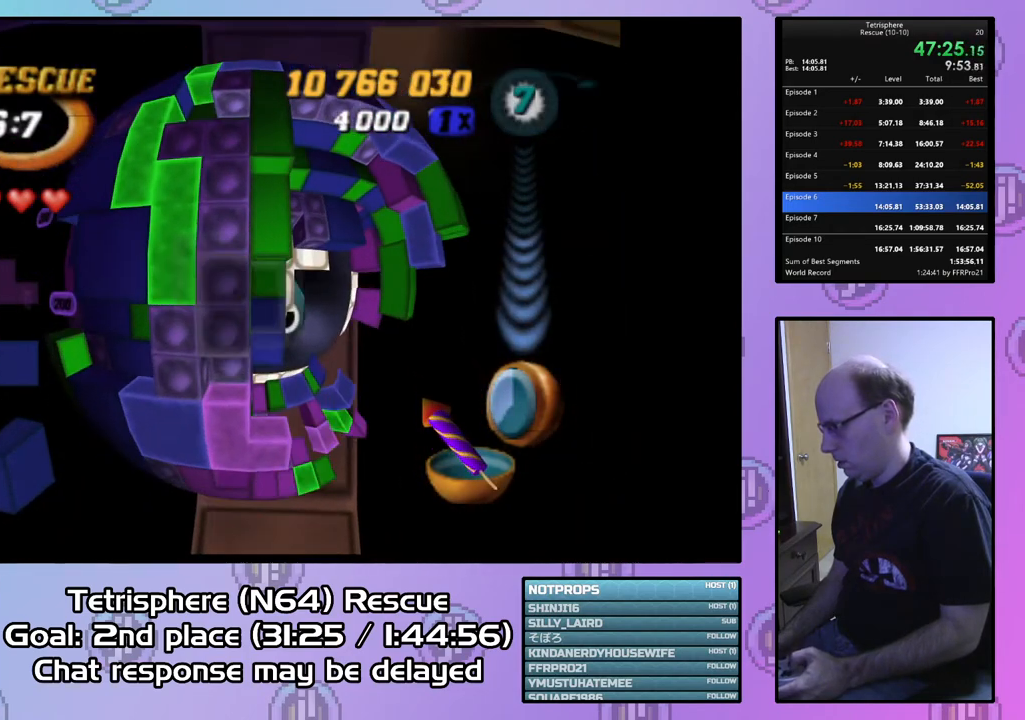
{"buttons": ["SQUARE"], "right_stick": "center", "events": [[33, "SQUARE", "up"], [100, "DPAD_DOWN", "up"], [100, "SQUARE", "down"], [200, "DPAD_RIGHT", "down"], [467, "DPAD_RIGHT", "up"]]}
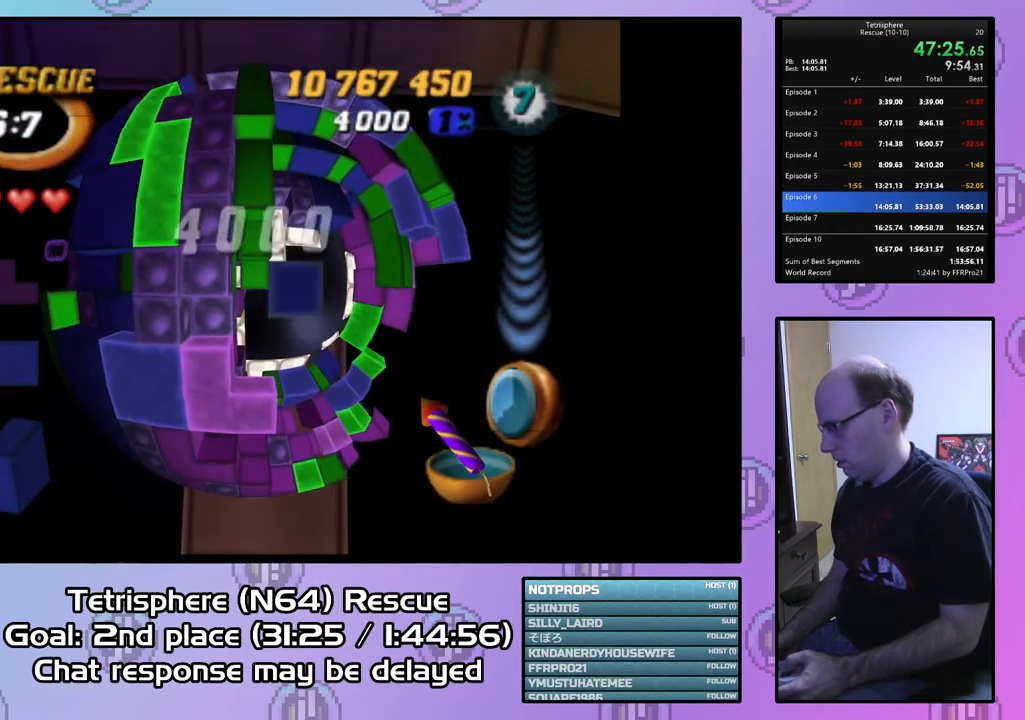
{"buttons": ["SQUARE", "DPAD_UP"], "right_stick": "center", "events": [[67, "DPAD_RIGHT", "down"], [100, "DPAD_RIGHT", "up"], [100, "DPAD_UP", "down"], [367, "DPAD_UP", "up"], [433, "DPAD_UP", "down"]]}
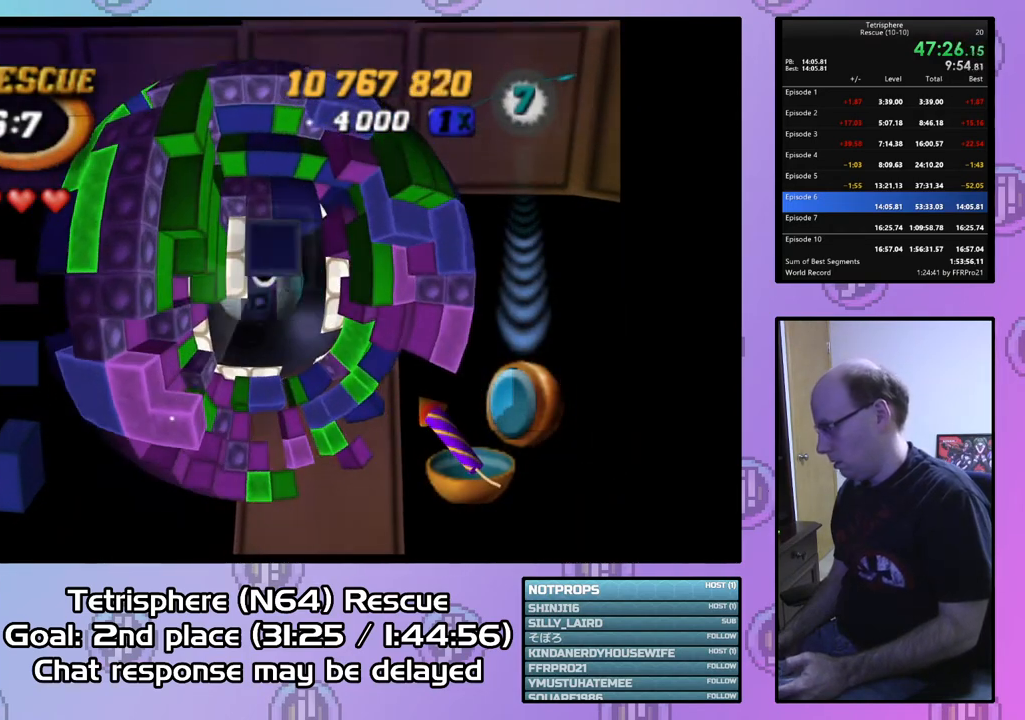
{"buttons": ["SQUARE", "DPAD_UP"], "right_stick": "center", "events": [[33, "DPAD_UP", "up"], [133, "DPAD_LEFT", "down"], [233, "DPAD_LEFT", "up"], [467, "DPAD_UP", "down"]]}
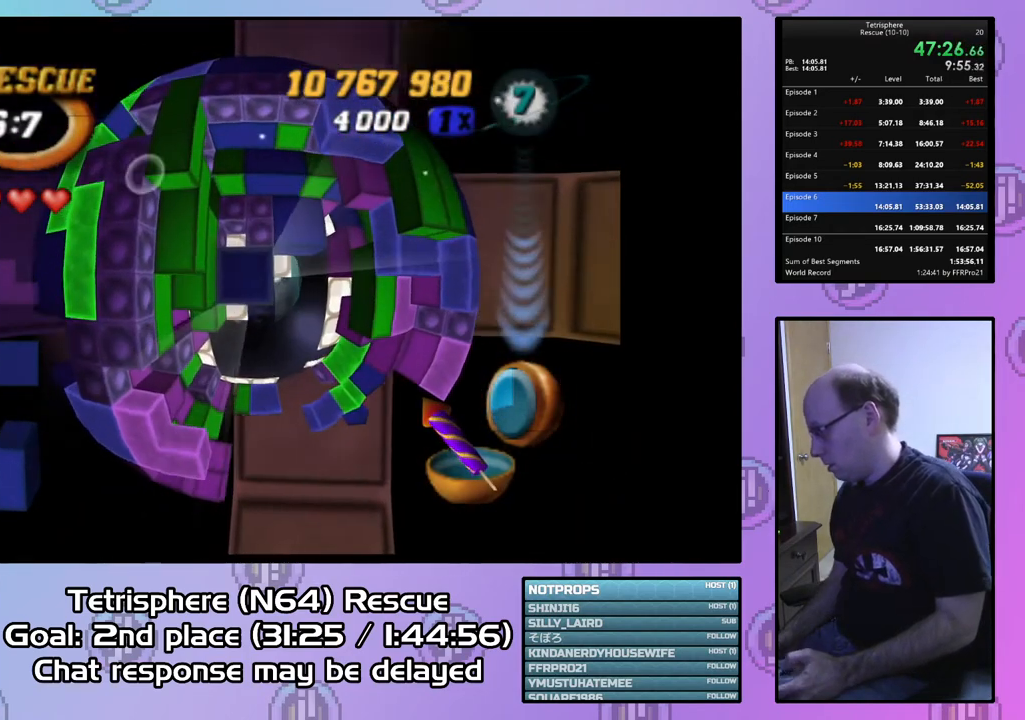
{"buttons": [], "right_stick": "center", "events": [[67, "DPAD_UP", "up"], [200, "DPAD_UP", "down"], [333, "DPAD_UP", "up"], [500, "SQUARE", "up"]]}
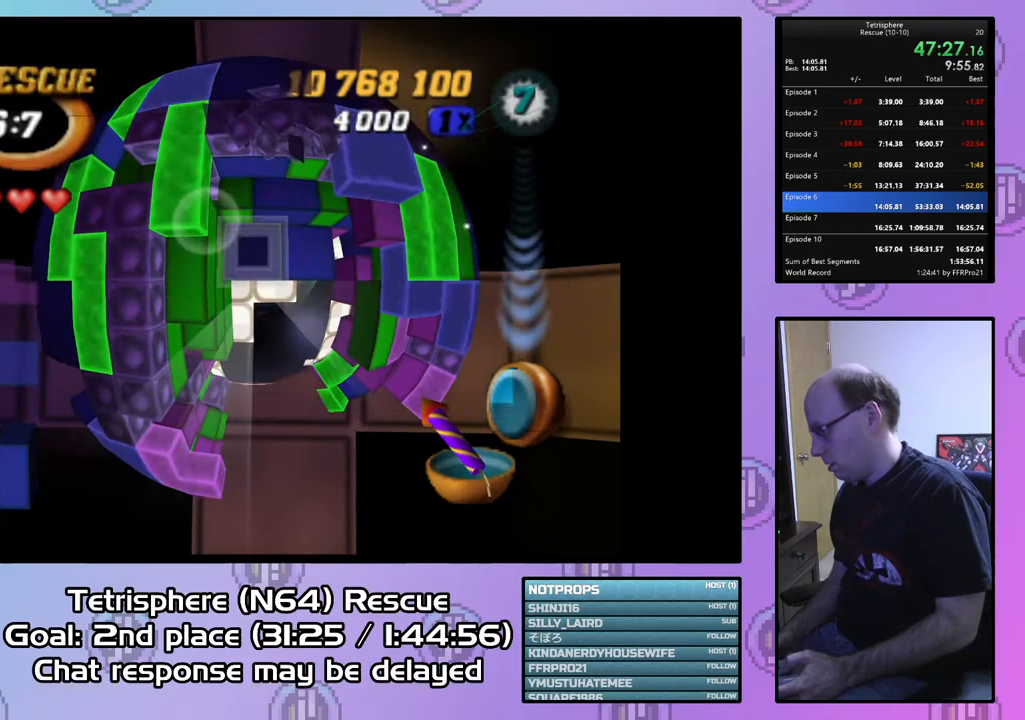
{"buttons": ["DPAD_DOWN"], "right_stick": "center", "events": [[100, "CIRCLE", "down"], [200, "CIRCLE", "up"], [200, "DPAD_DOWN", "down"], [300, "DPAD_DOWN", "up"], [367, "DPAD_DOWN", "down"], [433, "DPAD_DOWN", "up"], [500, "DPAD_DOWN", "down"]]}
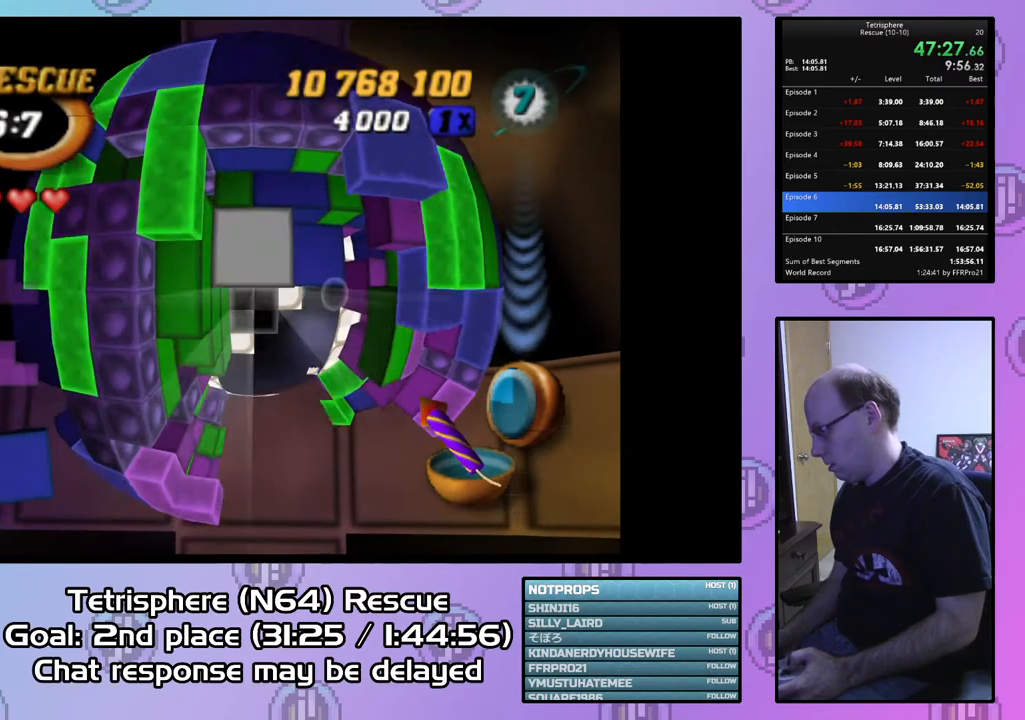
{"buttons": [], "right_stick": "center", "events": [[133, "DPAD_DOWN", "up"], [200, "DPAD_DOWN", "down"], [267, "DPAD_DOWN", "up"], [367, "DPAD_LEFT", "down"], [467, "DPAD_LEFT", "up"]]}
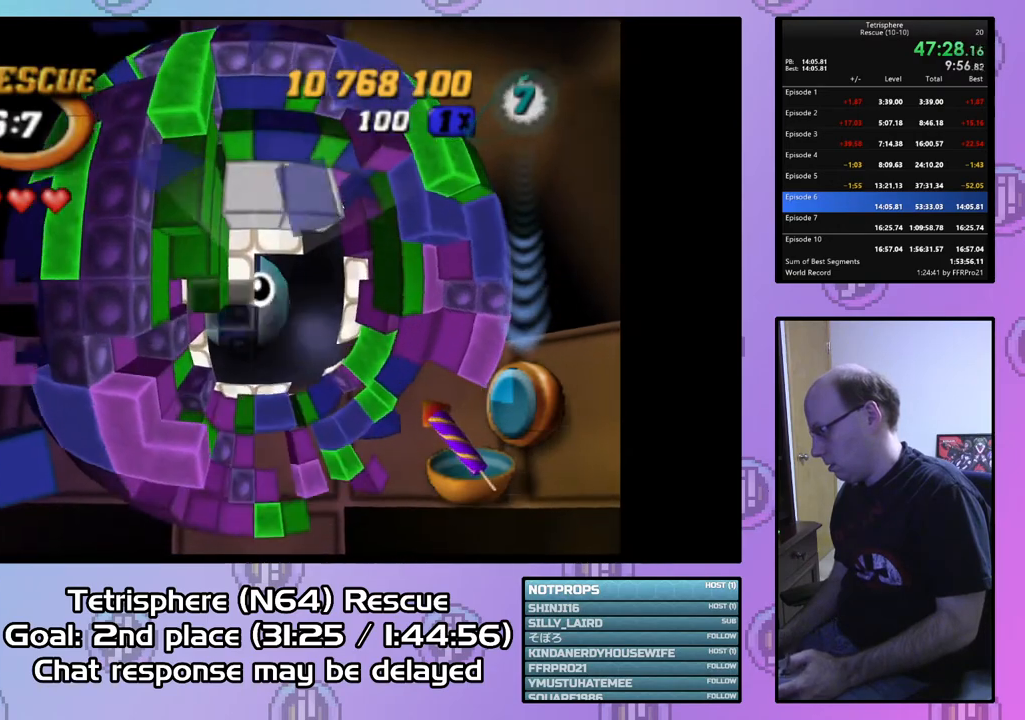
{"buttons": ["DPAD_LEFT"], "right_stick": "center", "events": [[100, "DPAD_RIGHT", "down"], [267, "DPAD_RIGHT", "up"], [400, "DPAD_LEFT", "down"]]}
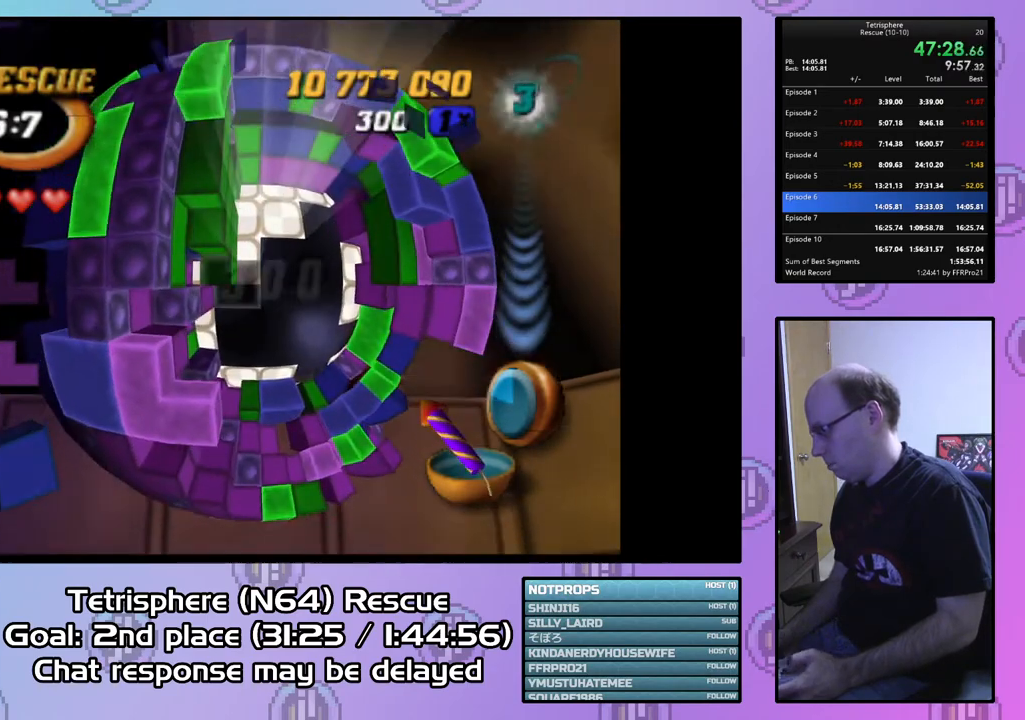
{"buttons": ["DPAD_LEFT"], "right_stick": "center", "events": [[100, "DPAD_DOWN", "down"], [200, "DPAD_LEFT", "up"], [367, "DPAD_DOWN", "up"], [500, "DPAD_LEFT", "down"]]}